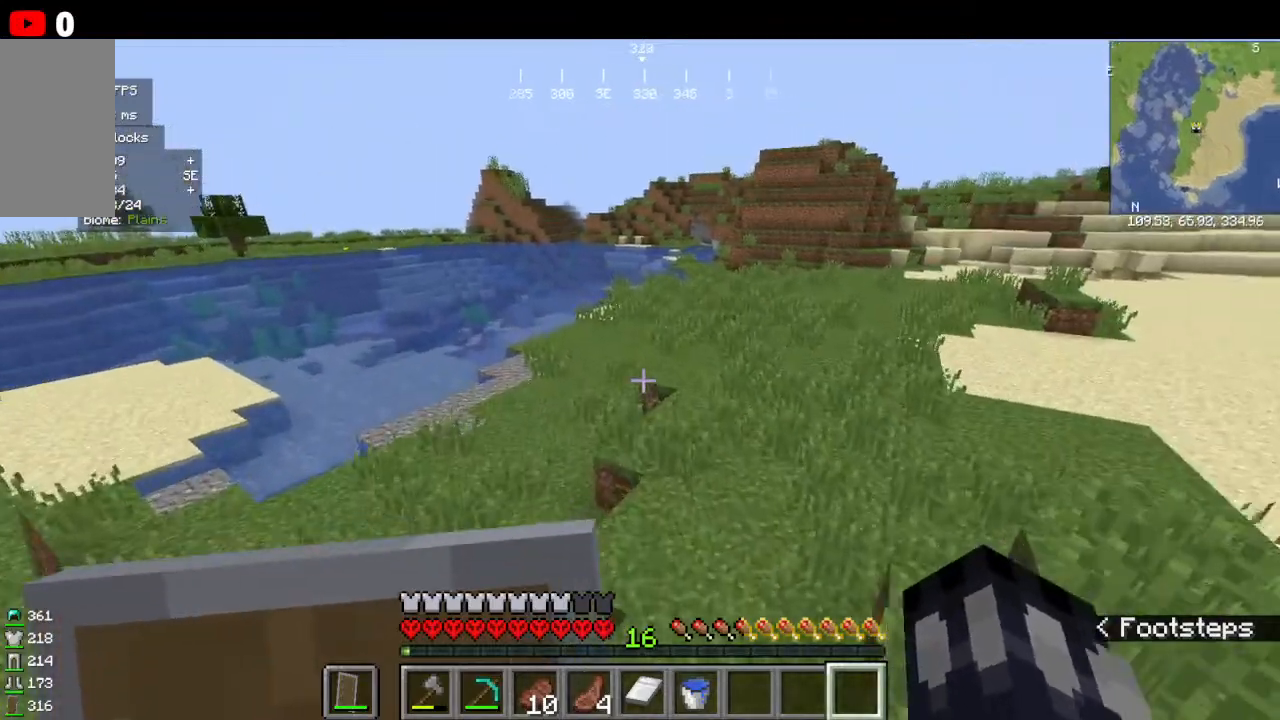
Gameplay with keyboard and mouse; each line is a JSON object with the keys and mouse buttons held at the frame after it. "events" lists presses ("down") and releases ("up") of "a", "d", "s", "w", "mouse_left" and "mouse_right" between this image and that frame as [ms after this image, input, new state], when the widget could be followed in between. "mouse_left", "mouse_right" = the "left", "right" buttons of the "mouse" list. No other keys are recorded. Fast repeated clicks can show as one long hold. Mouse movement is not recorded.
{"keys": ["w"], "mouse": [], "events": []}
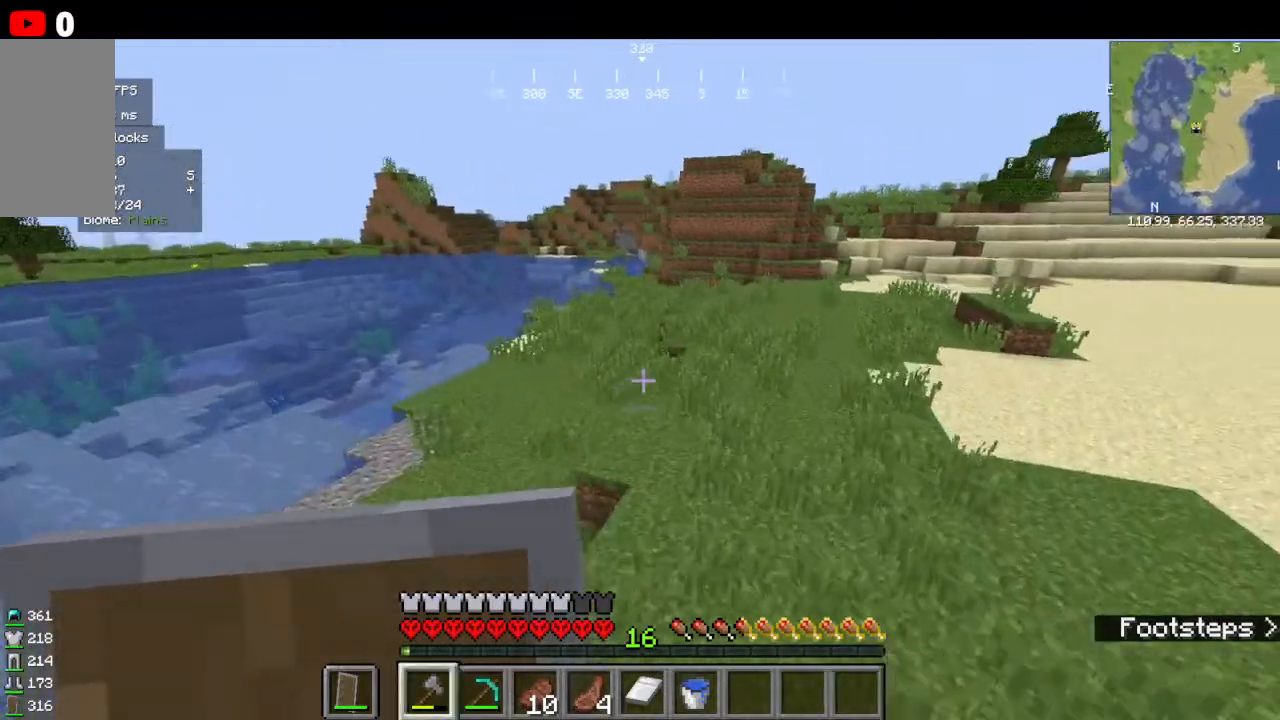
{"keys": ["w"], "mouse": [], "events": []}
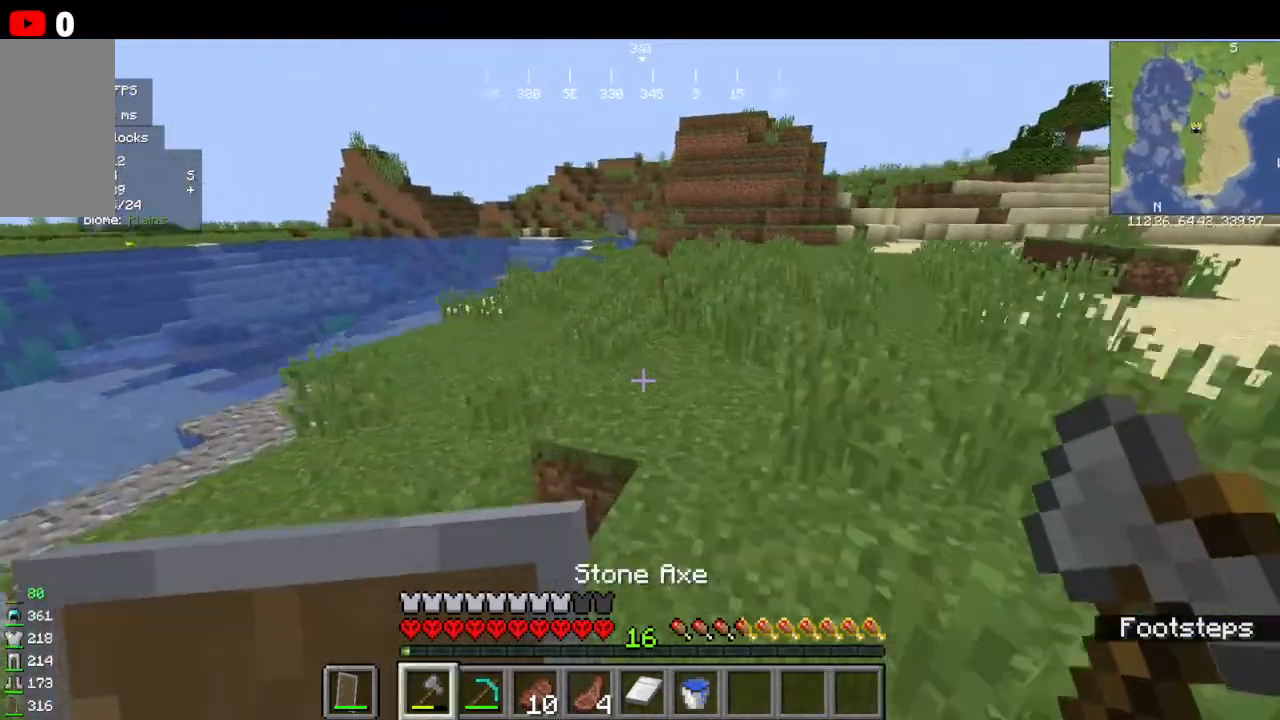
{"keys": ["w"], "mouse": [], "events": []}
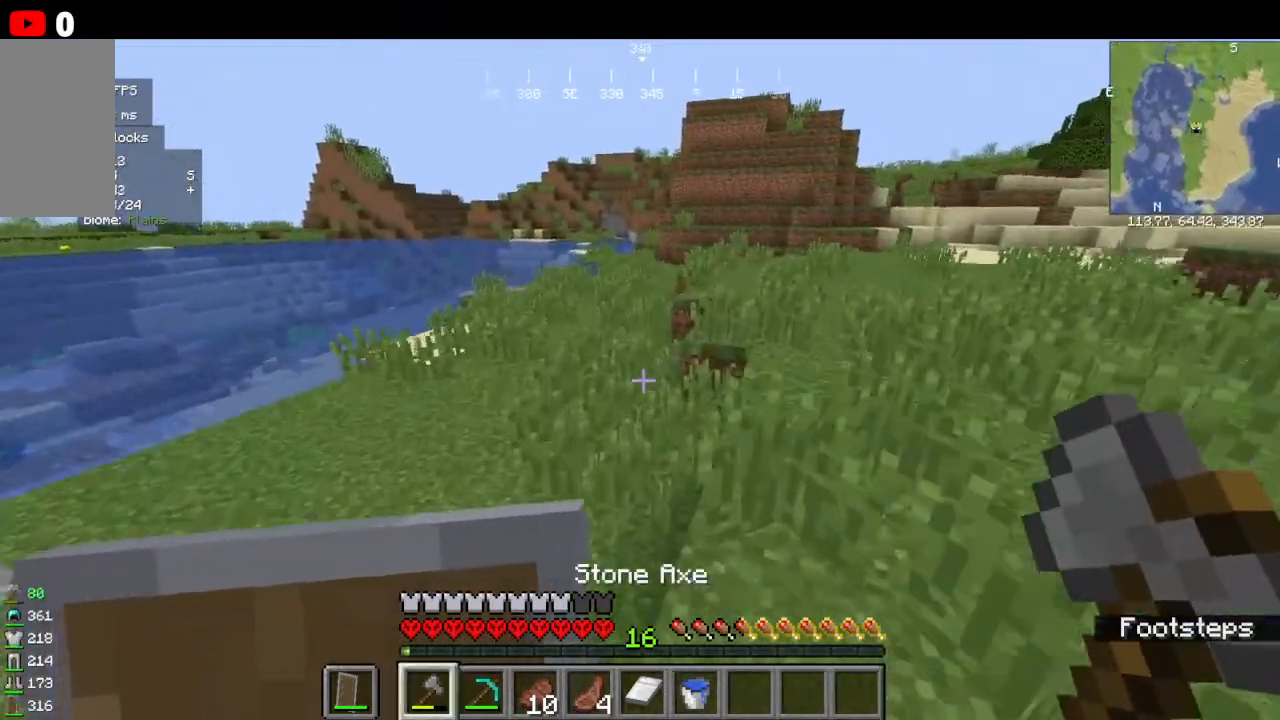
{"keys": ["w"], "mouse": [], "events": []}
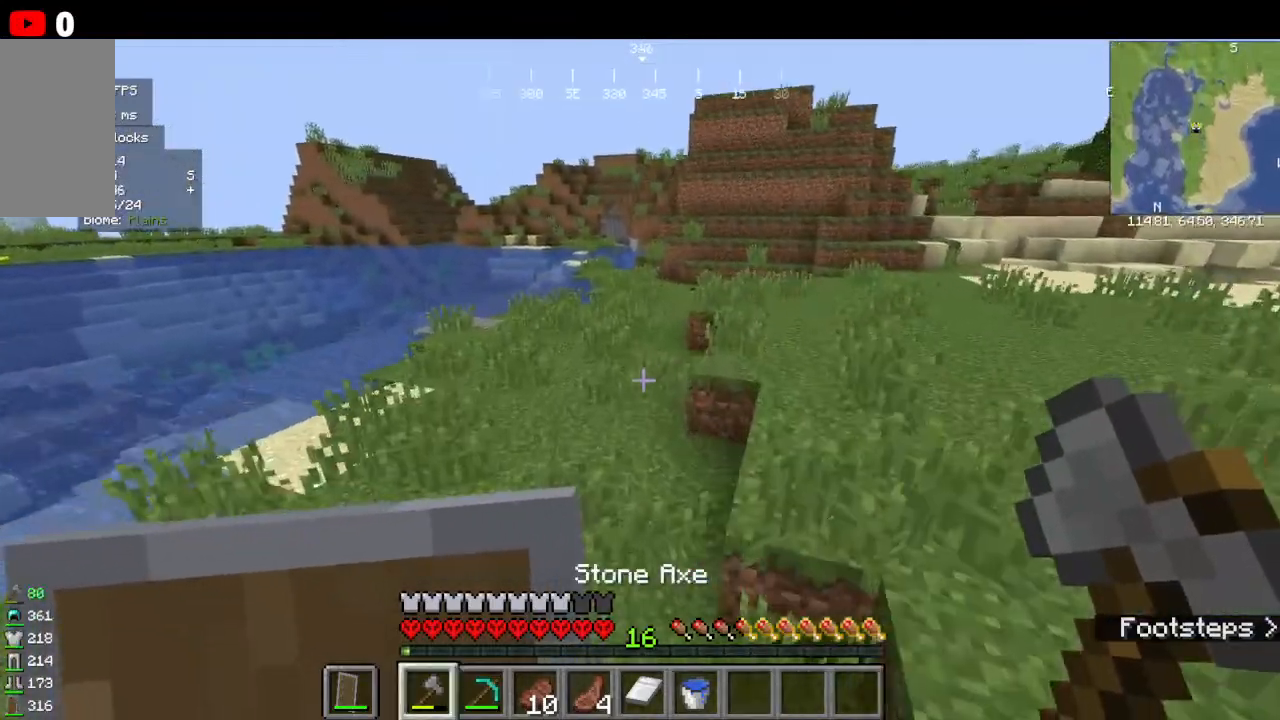
{"keys": ["w"], "mouse": [], "events": [[100, "mouse_left", "down"], [300, "mouse_left", "up"]]}
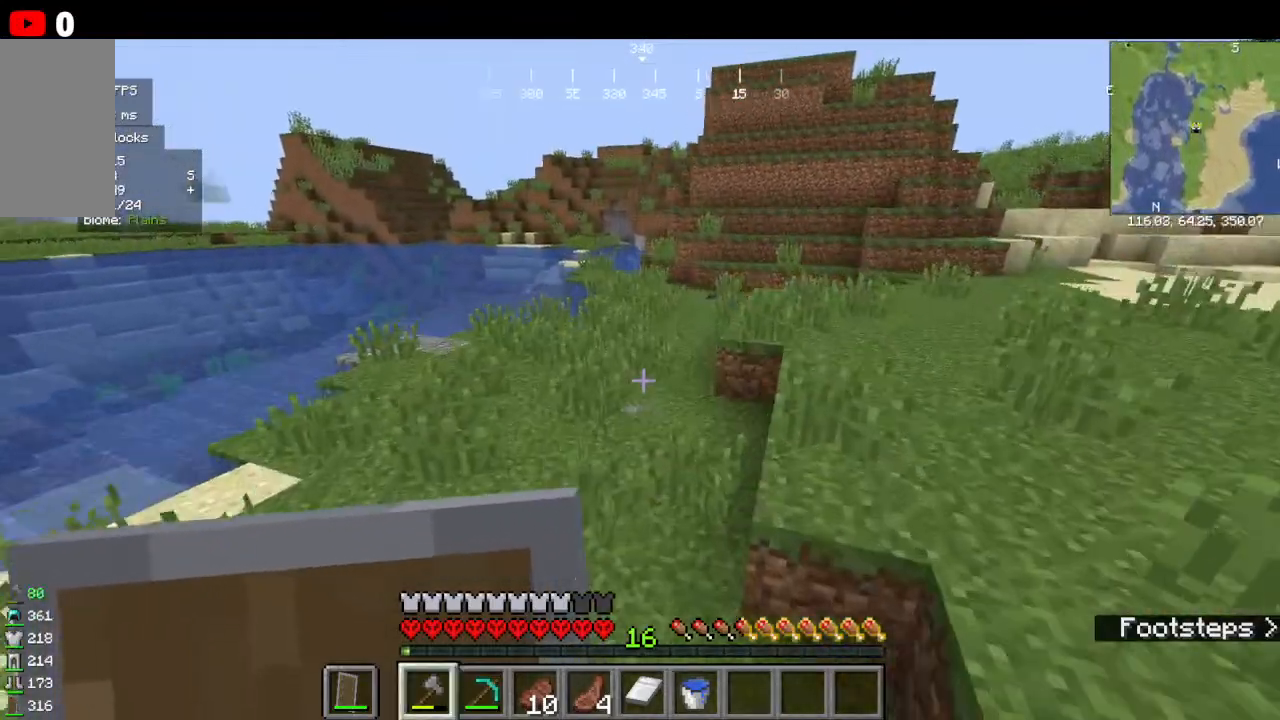
{"keys": [], "mouse": [], "events": [[234, "w", "up"], [367, "w", "down"], [467, "w", "up"]]}
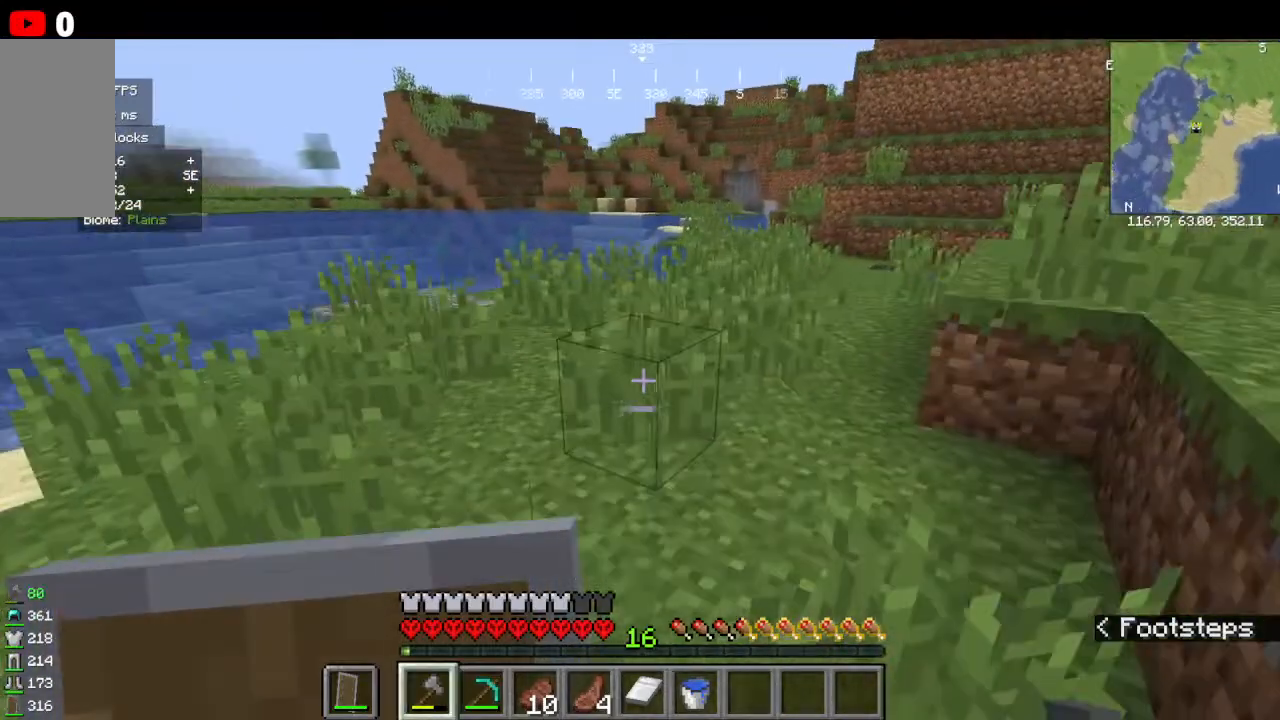
{"keys": ["w"], "mouse": [], "events": [[167, "w", "down"]]}
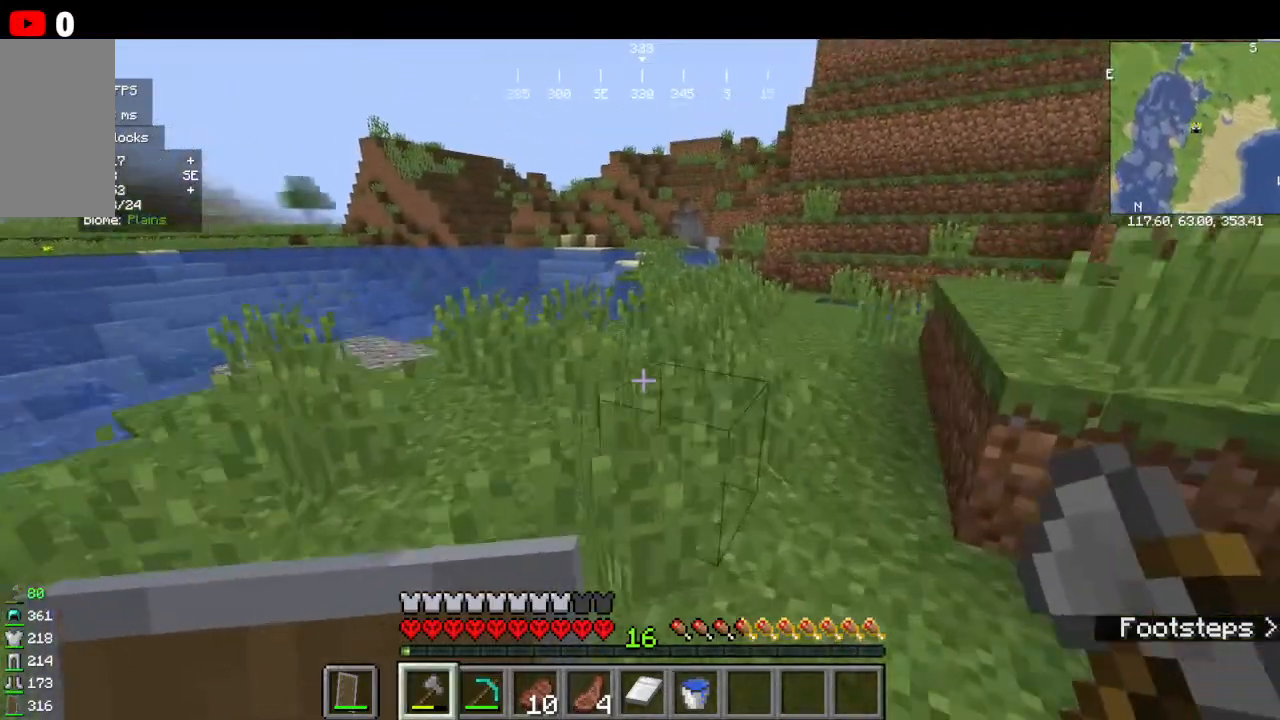
{"keys": ["w"], "mouse": [], "events": []}
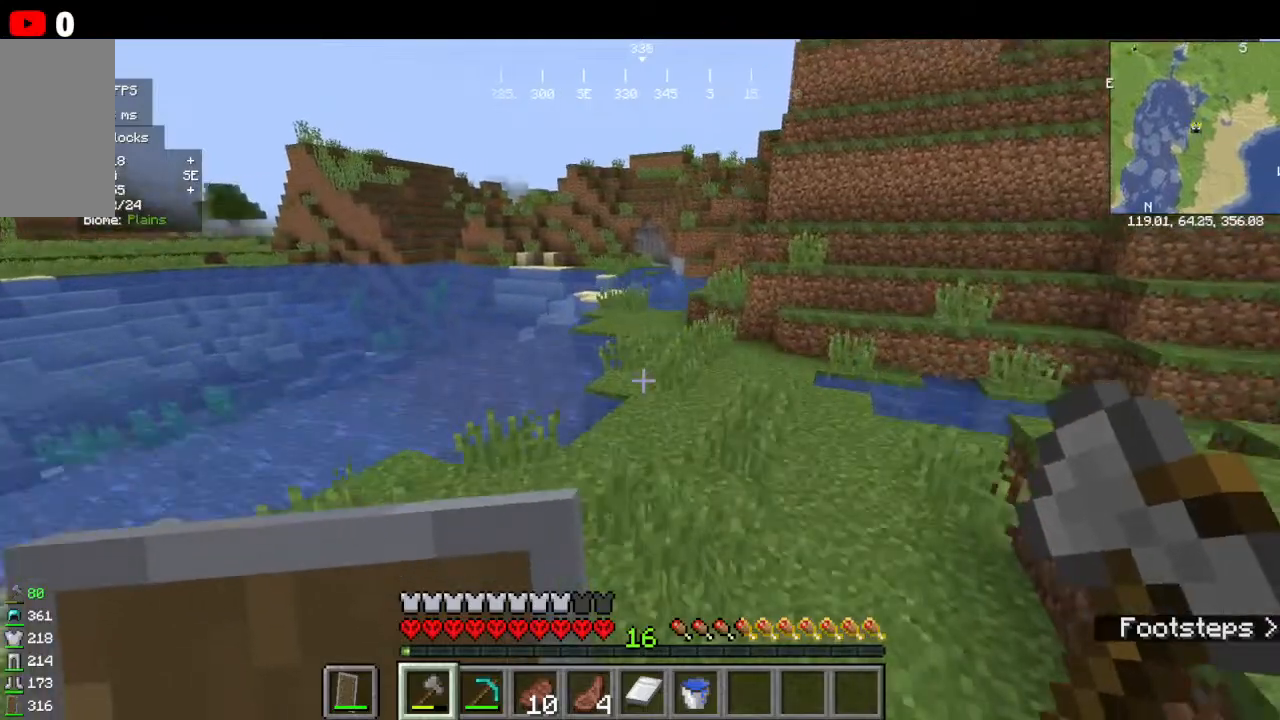
{"keys": ["w"], "mouse": [], "events": [[100, "mouse_left", "down"], [167, "mouse_left", "up"]]}
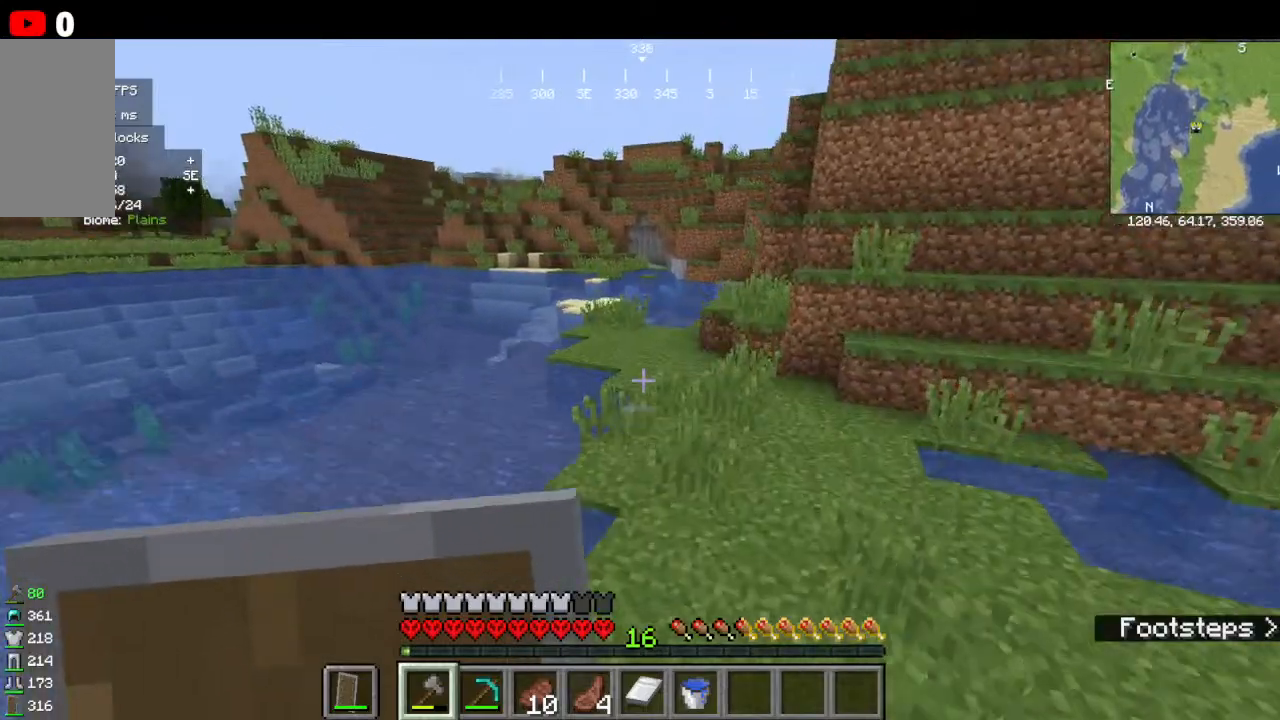
{"keys": ["w"], "mouse": [], "events": []}
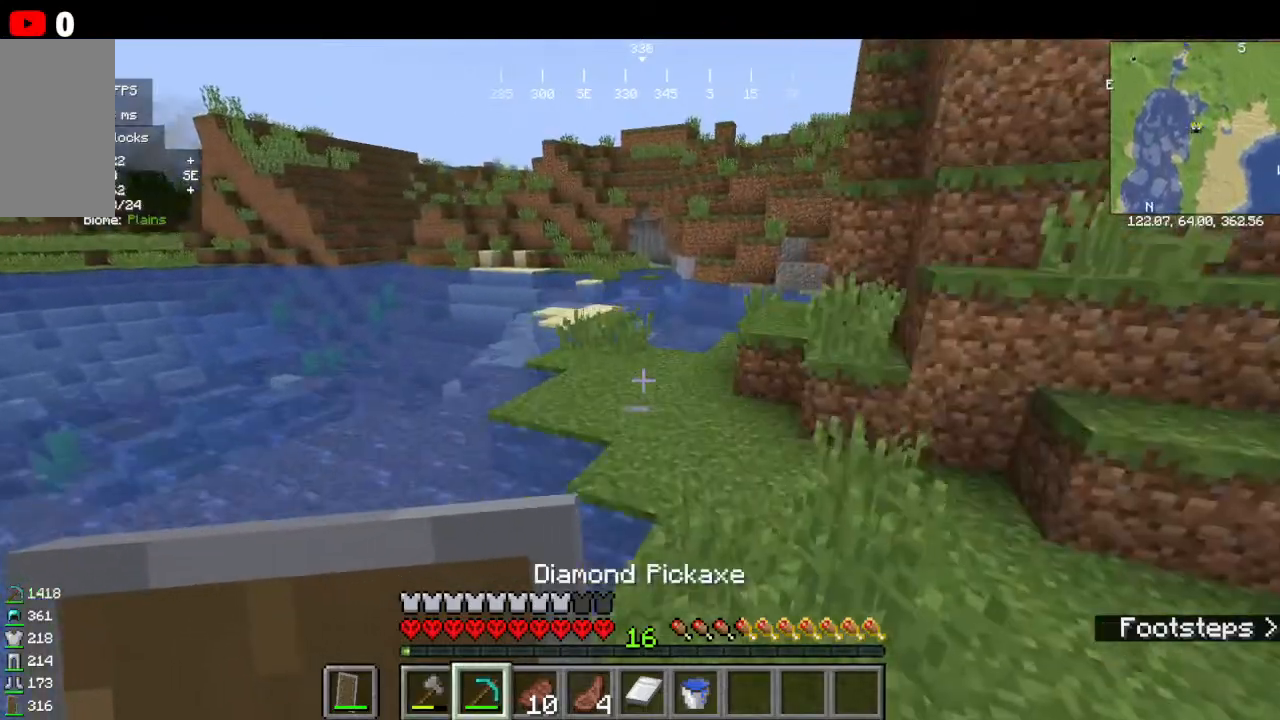
{"keys": ["w"], "mouse": [], "events": []}
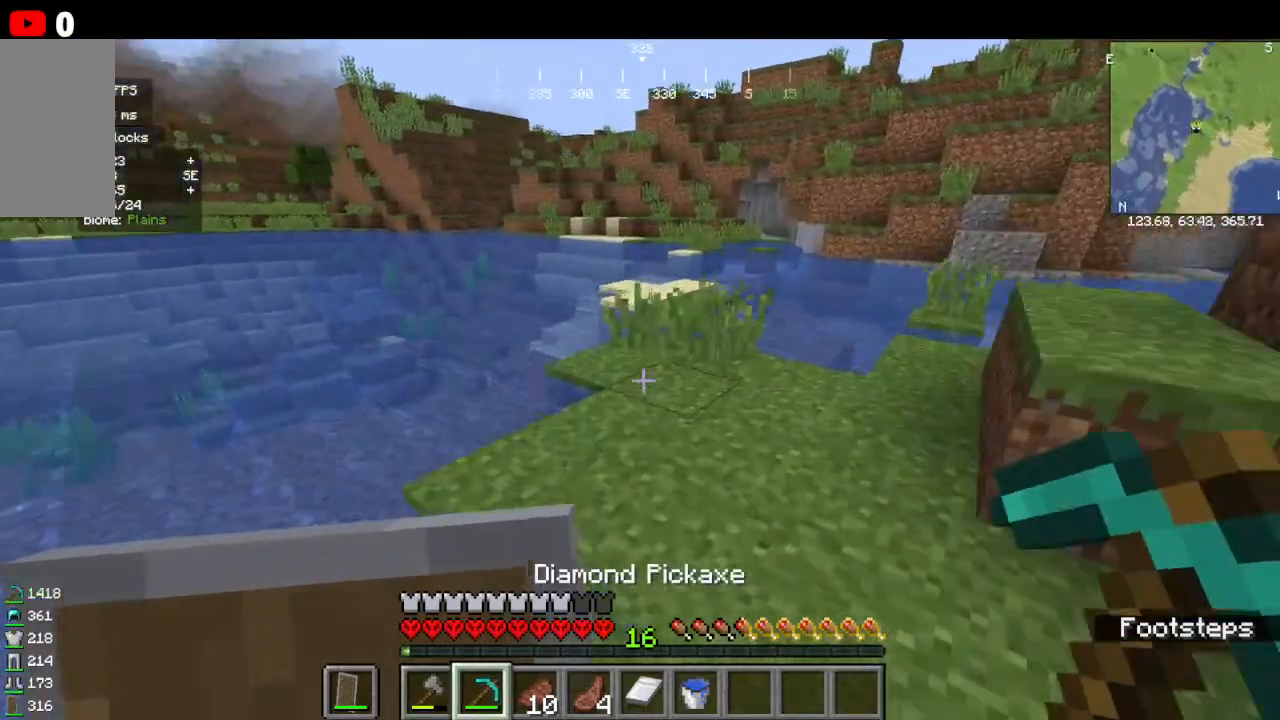
{"keys": ["w"], "mouse": [], "events": []}
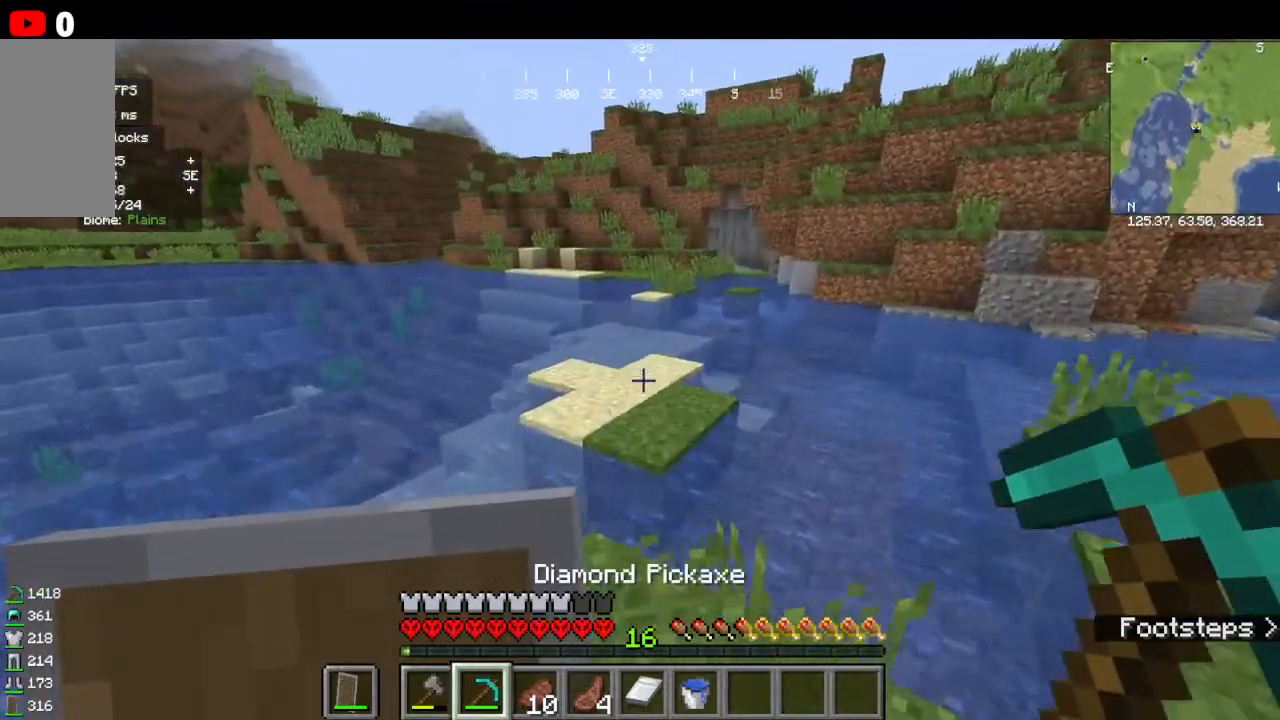
{"keys": ["w"], "mouse": [], "events": []}
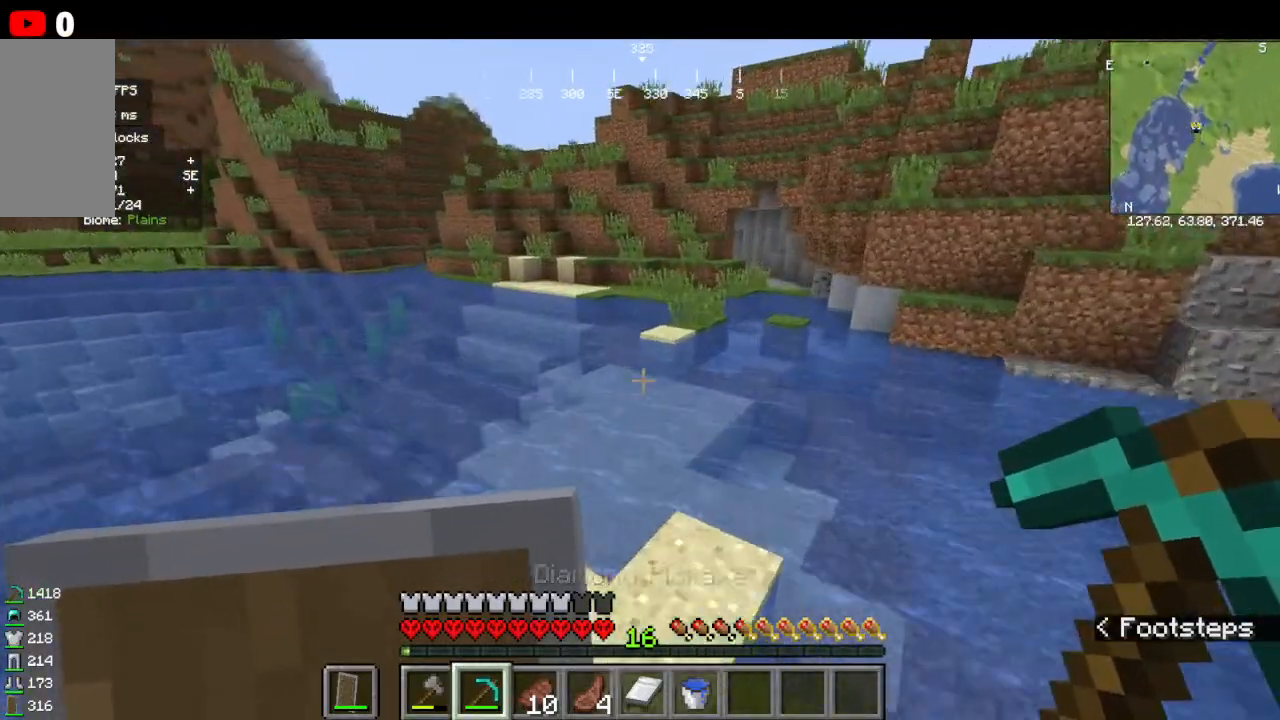
{"keys": ["w"], "mouse": [], "events": []}
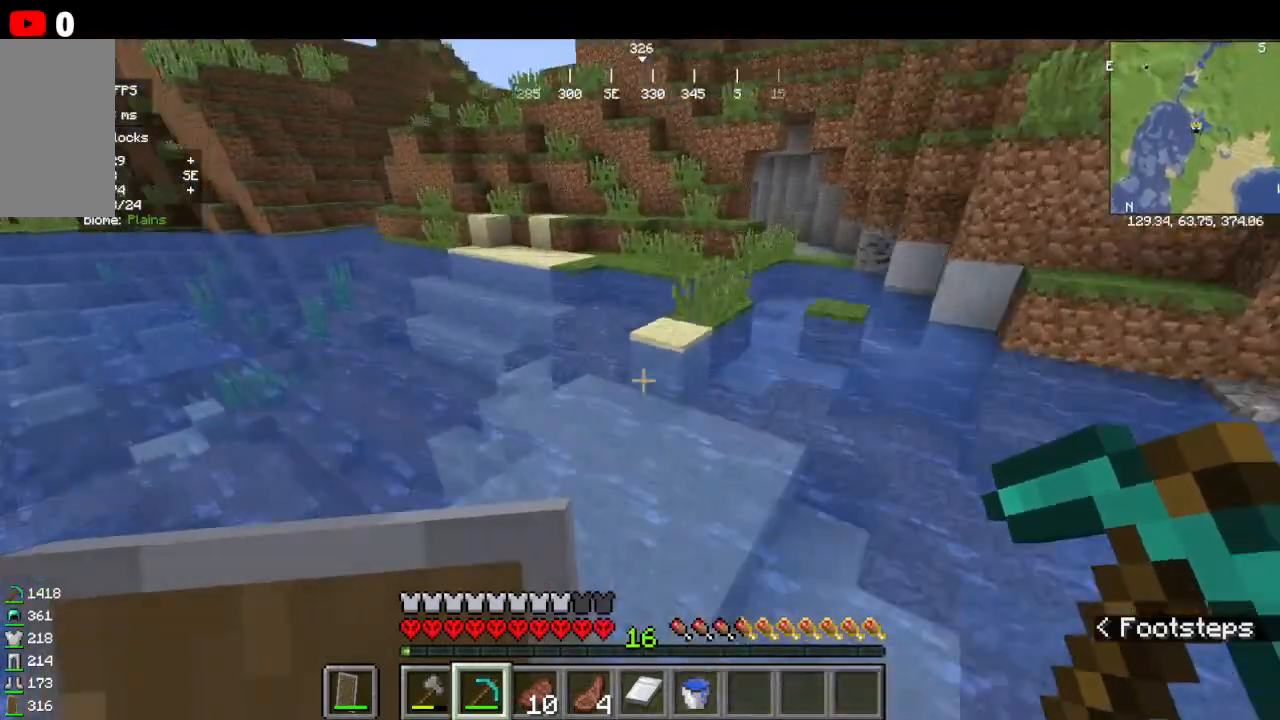
{"keys": ["w"], "mouse": [], "events": []}
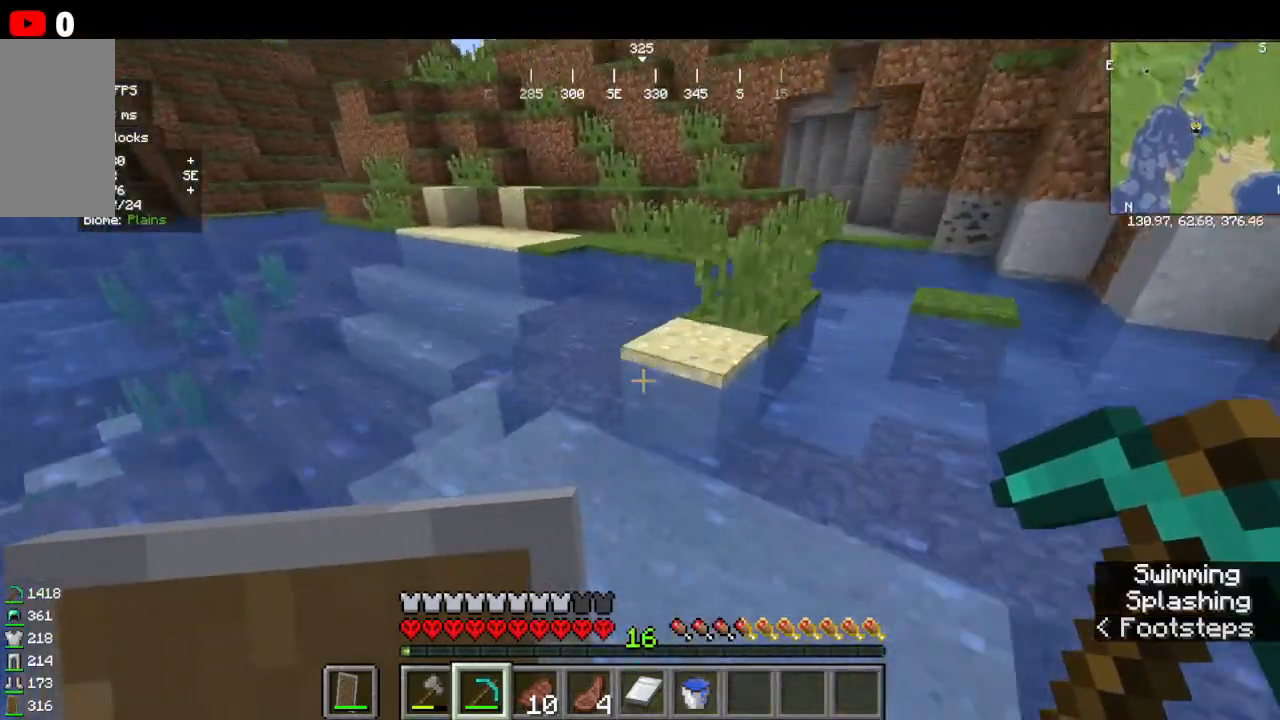
{"keys": ["w"], "mouse": [], "events": []}
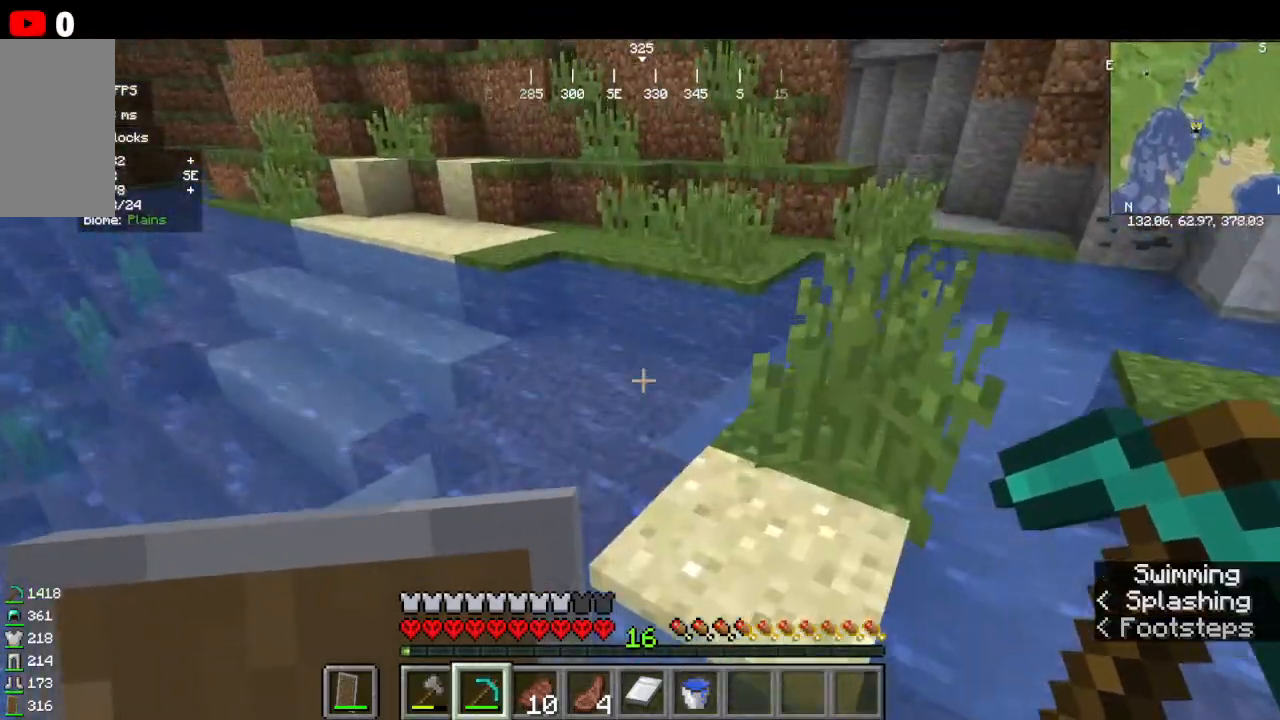
{"keys": ["w"], "mouse": [], "events": []}
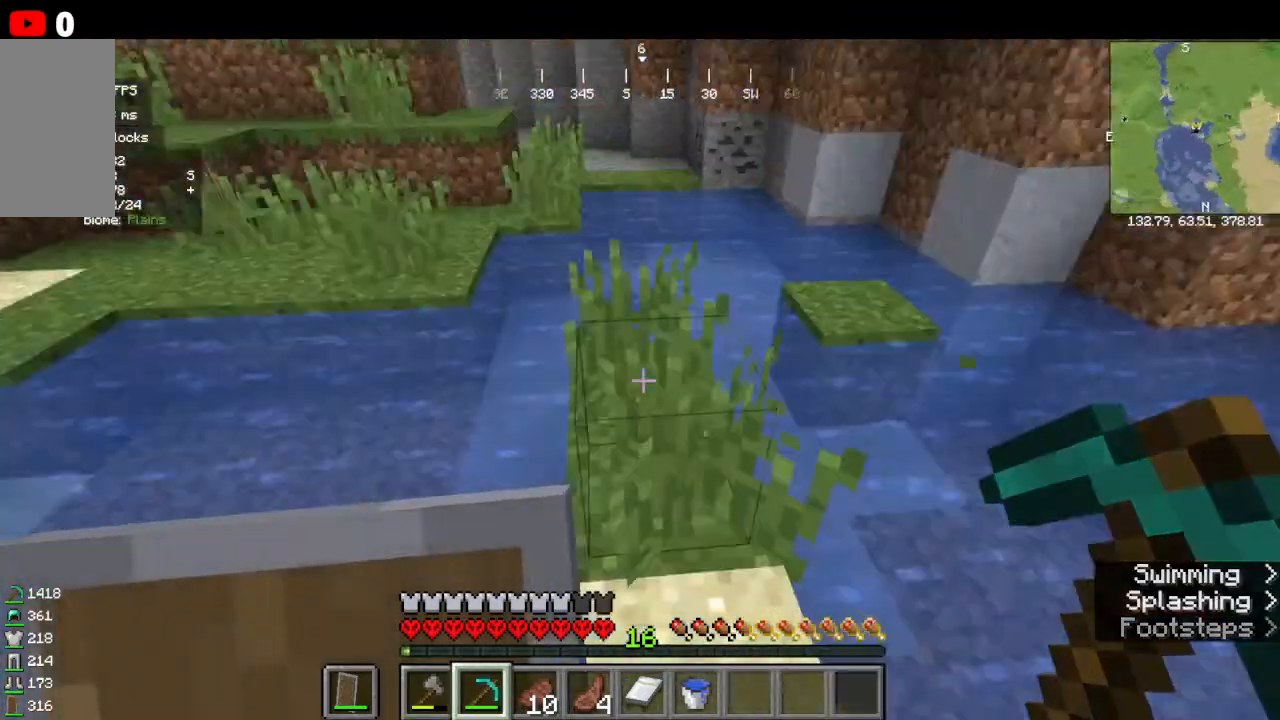
{"keys": [], "mouse": [], "events": [[400, "w", "up"]]}
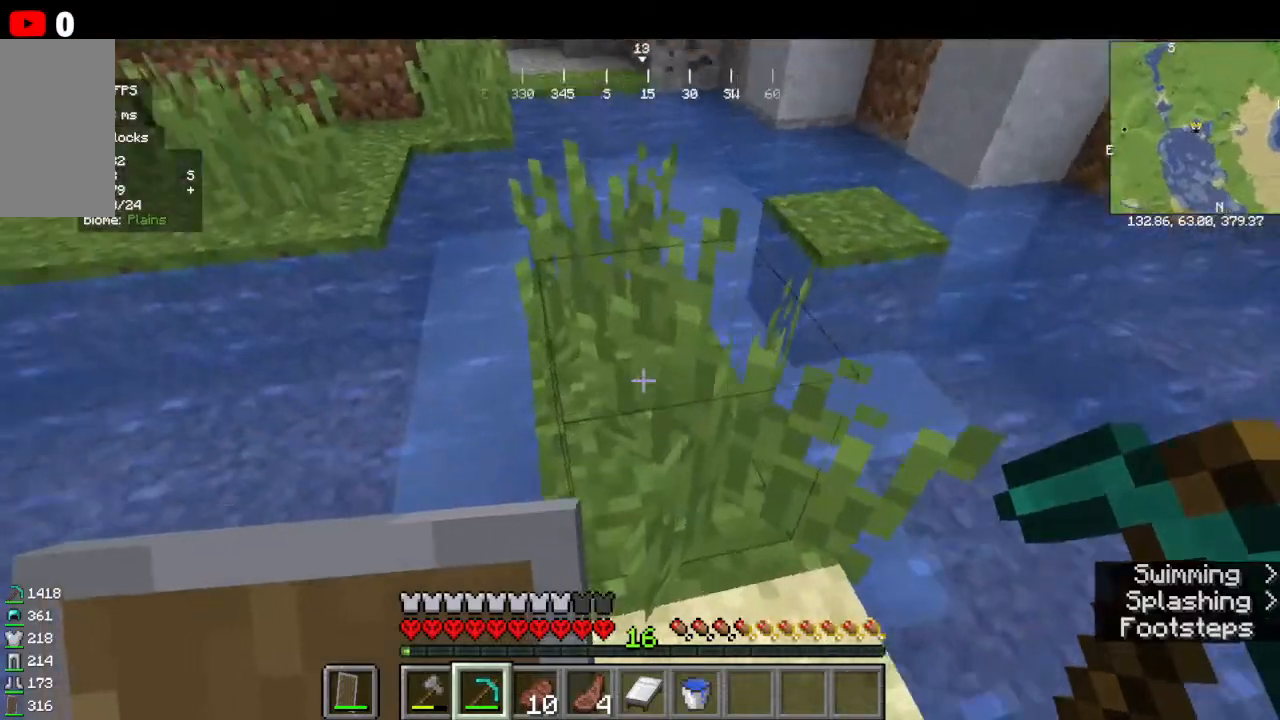
{"keys": ["w"], "mouse": []}
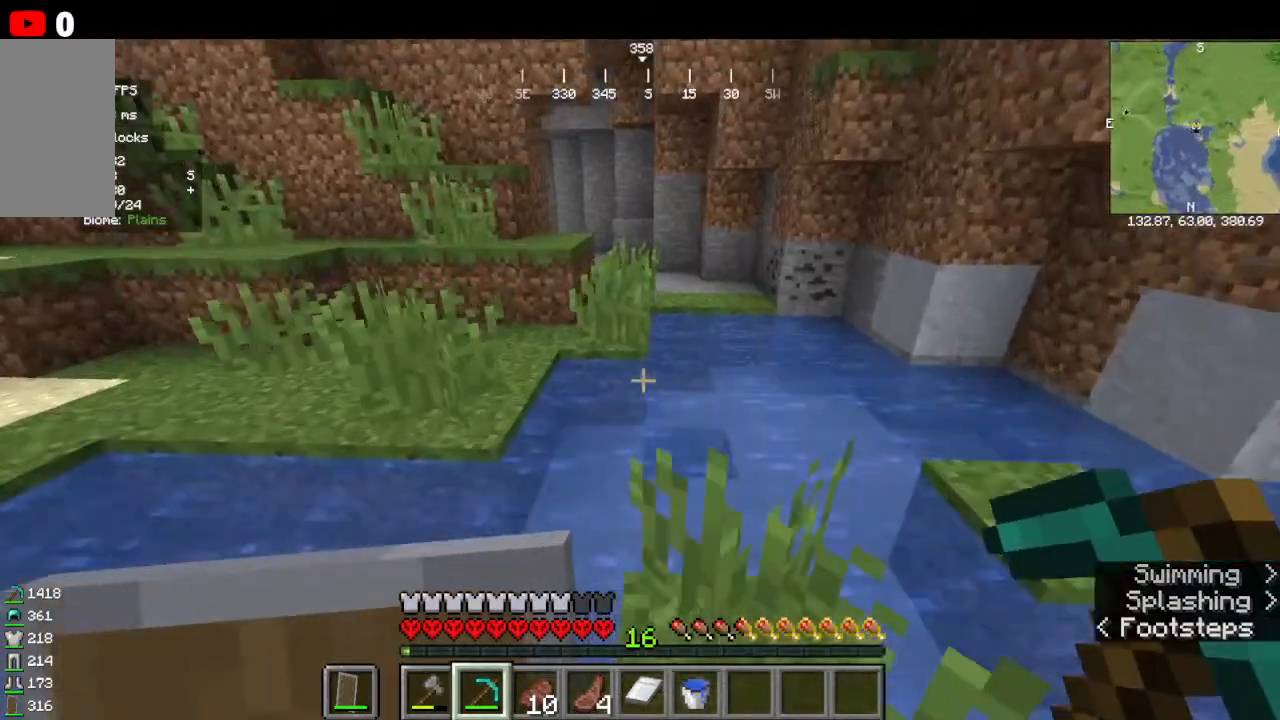
{"keys": ["w"], "mouse": [], "events": []}
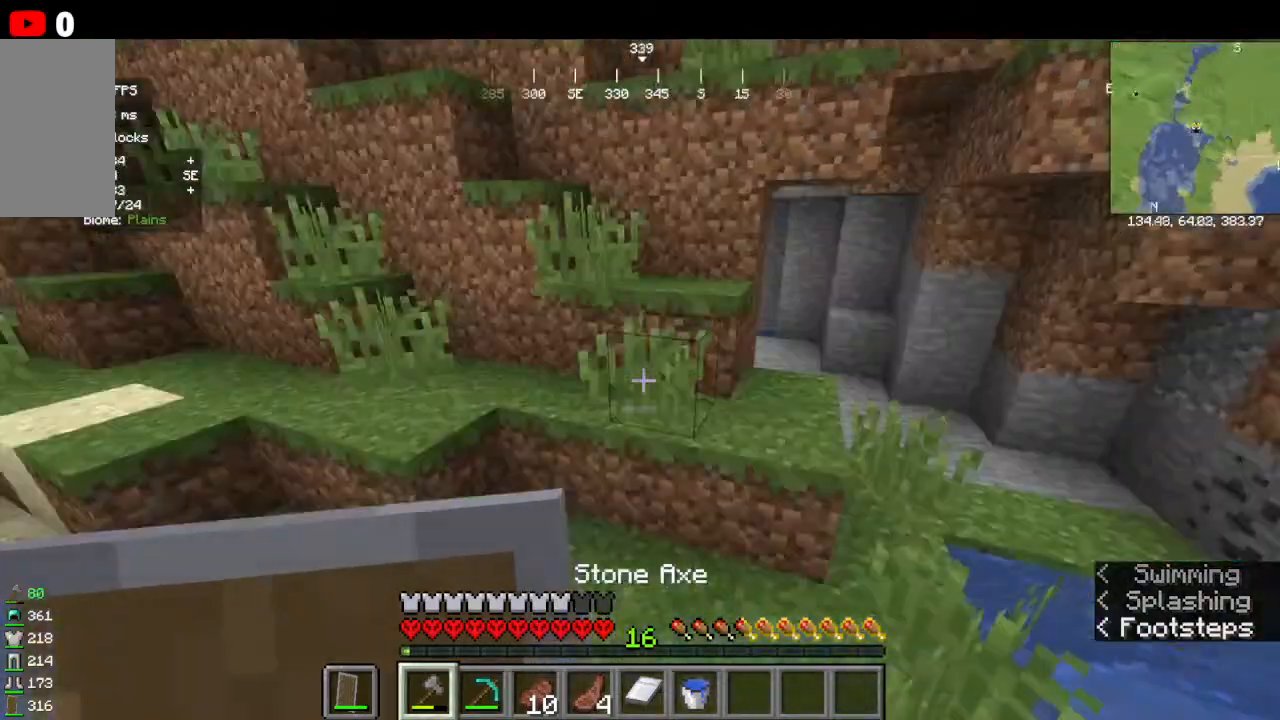
{"keys": ["w"], "mouse": [], "events": []}
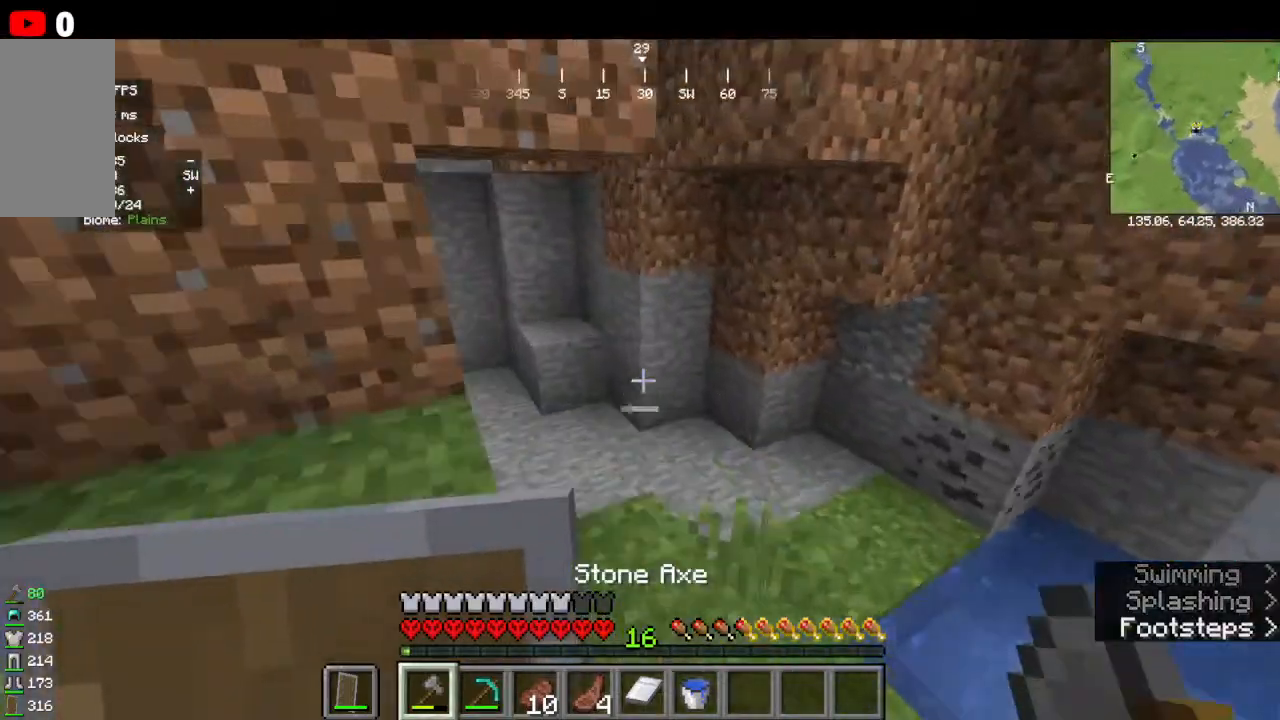
{"keys": ["w"], "mouse": [], "events": []}
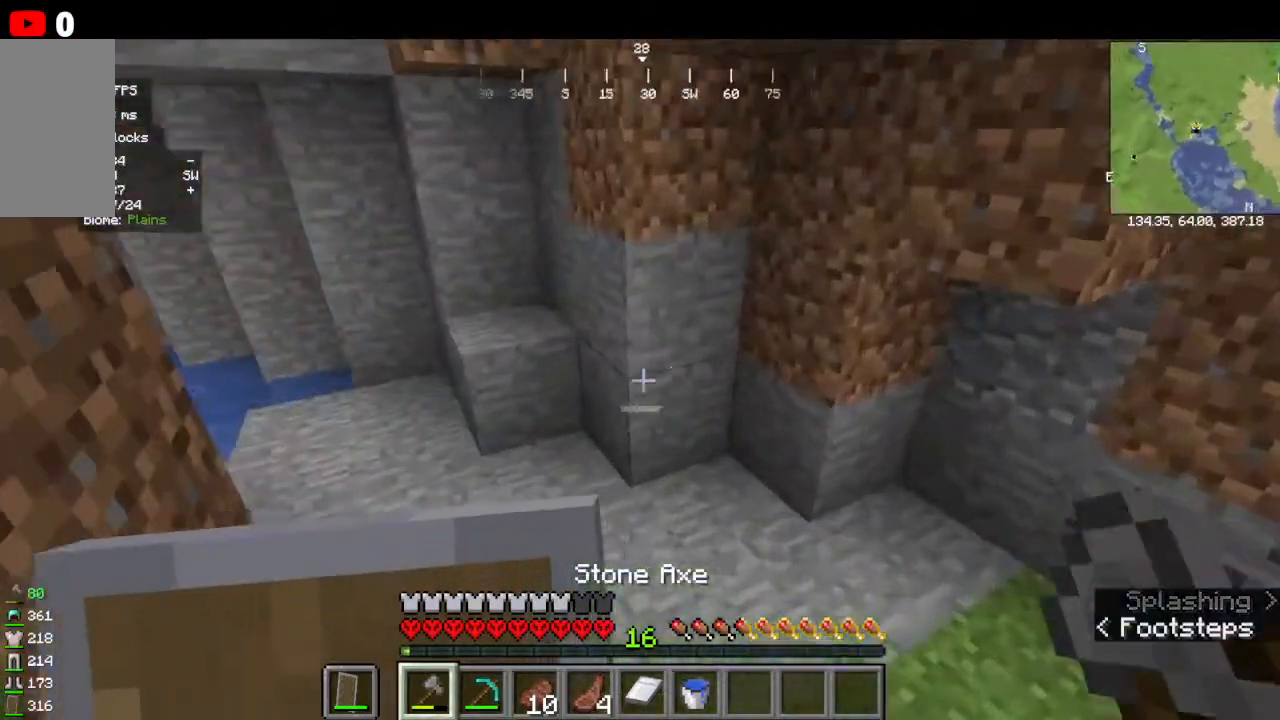
{"keys": ["w"], "mouse": []}
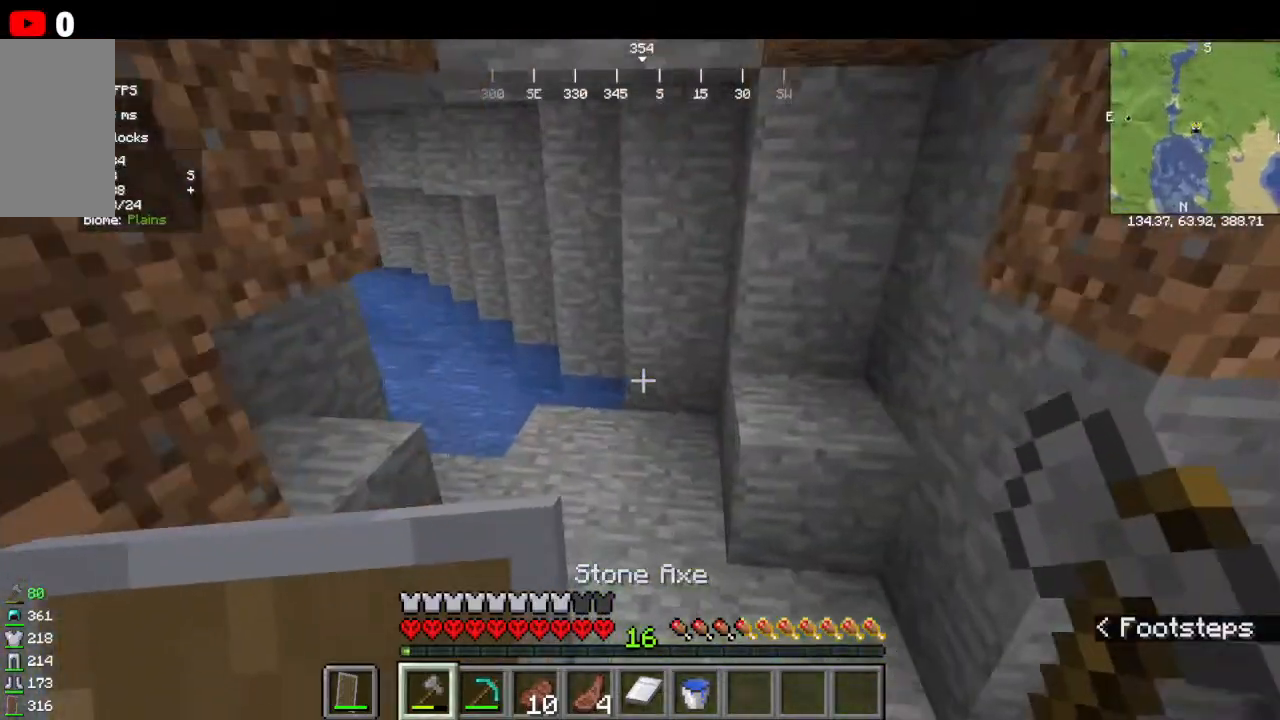
{"keys": ["w"], "mouse": [], "events": []}
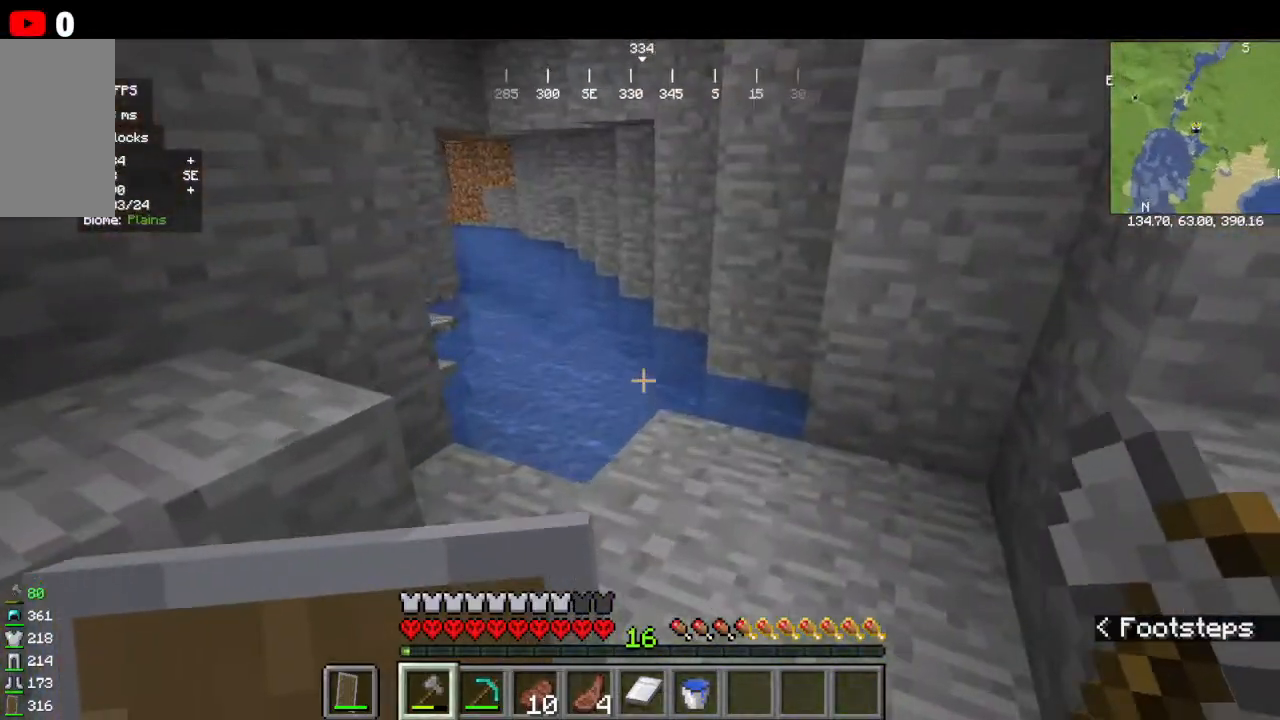
{"keys": ["w"], "mouse": [], "events": [[67, "w", "up"], [100, "w", "down"], [234, "w", "up"], [300, "w", "down"]]}
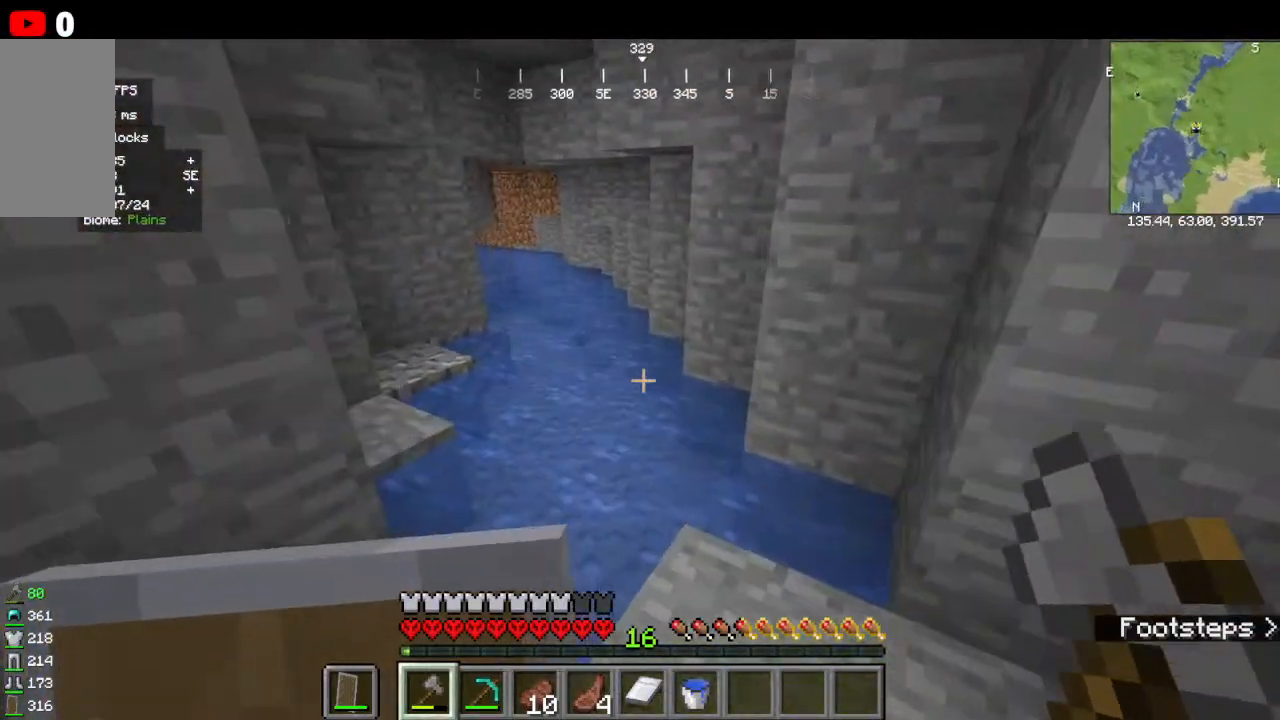
{"keys": ["w"], "mouse": [], "events": []}
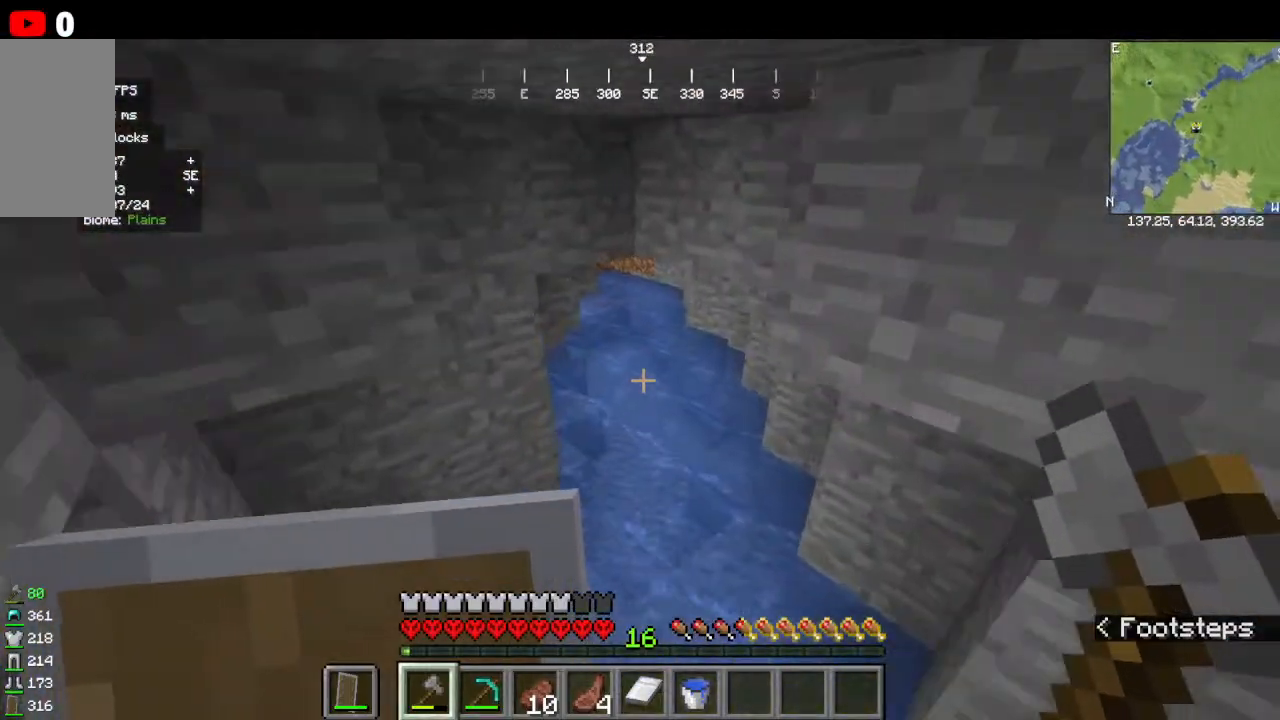
{"keys": [], "mouse": [], "events": [[67, "mouse_left", "down"], [300, "mouse_left", "up"], [300, "w", "up"]]}